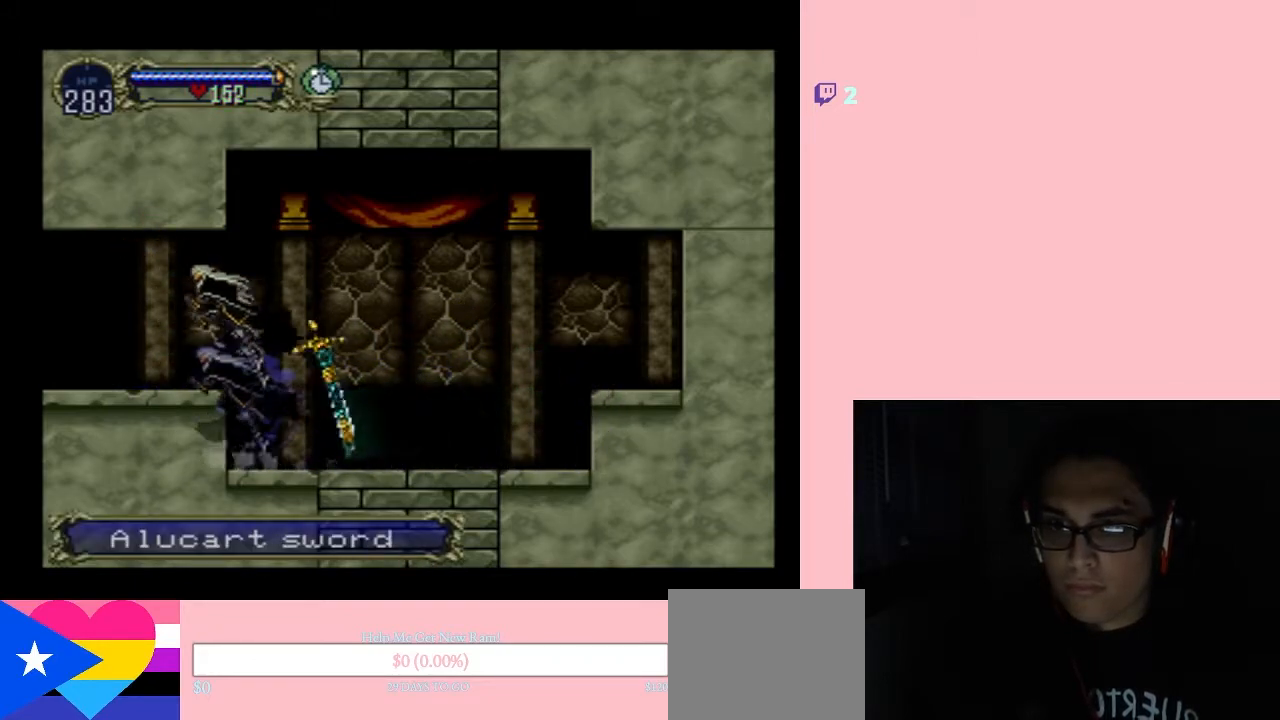
Gameplay with a controller (Nintendo layout); each line is a JSON object with the inputs held at the frame after it. "events" lists button and stick changes between this image and that frame as [ms after this image, input, new state], when the widget could be followed in between. Not read: L2 L3 R2 R3.
{"buttons": ["X"], "left_stick": "center", "right_stick": "center", "events": [[17, "B", "up"], [333, "DPAD_LEFT", "up"], [333, "DPAD_RIGHT", "down"], [333, "DPAD_UP", "down"], [367, "DPAD_UP", "up"], [417, "X", "down"], [450, "DPAD_RIGHT", "up"]]}
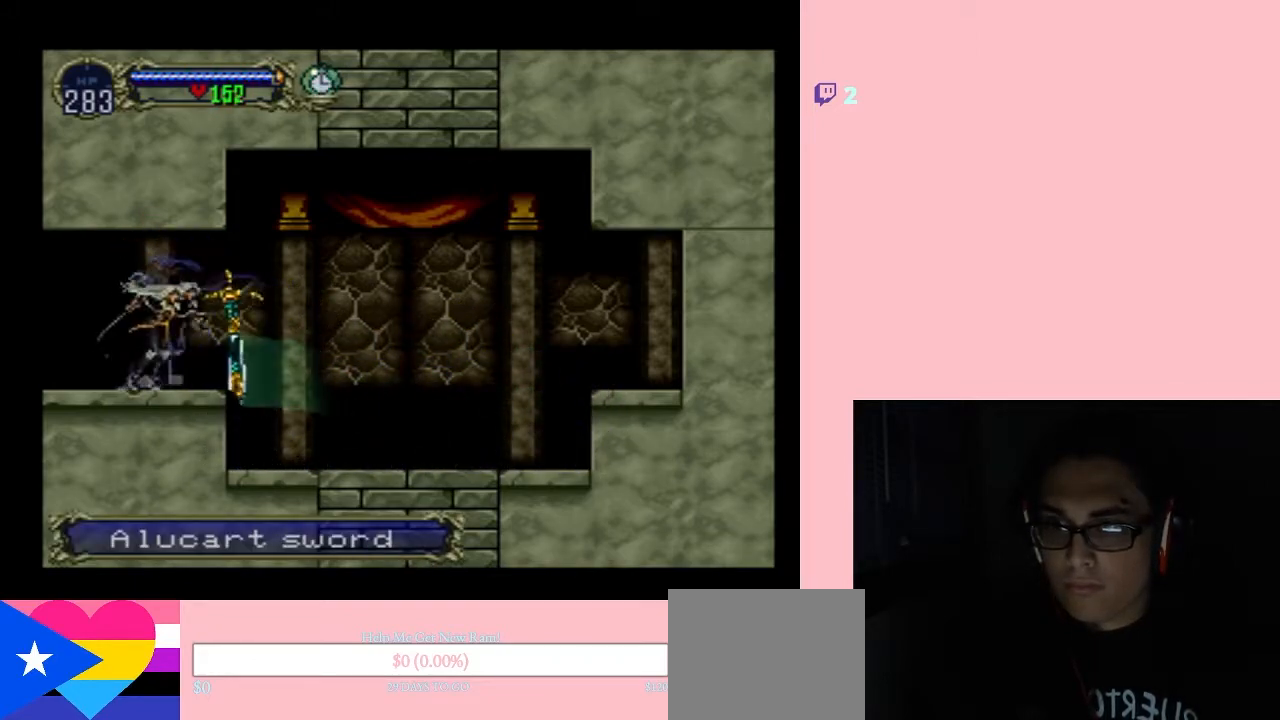
{"buttons": ["X"], "left_stick": "center", "right_stick": "center", "events": [[333, "X", "up"], [500, "X", "down"]]}
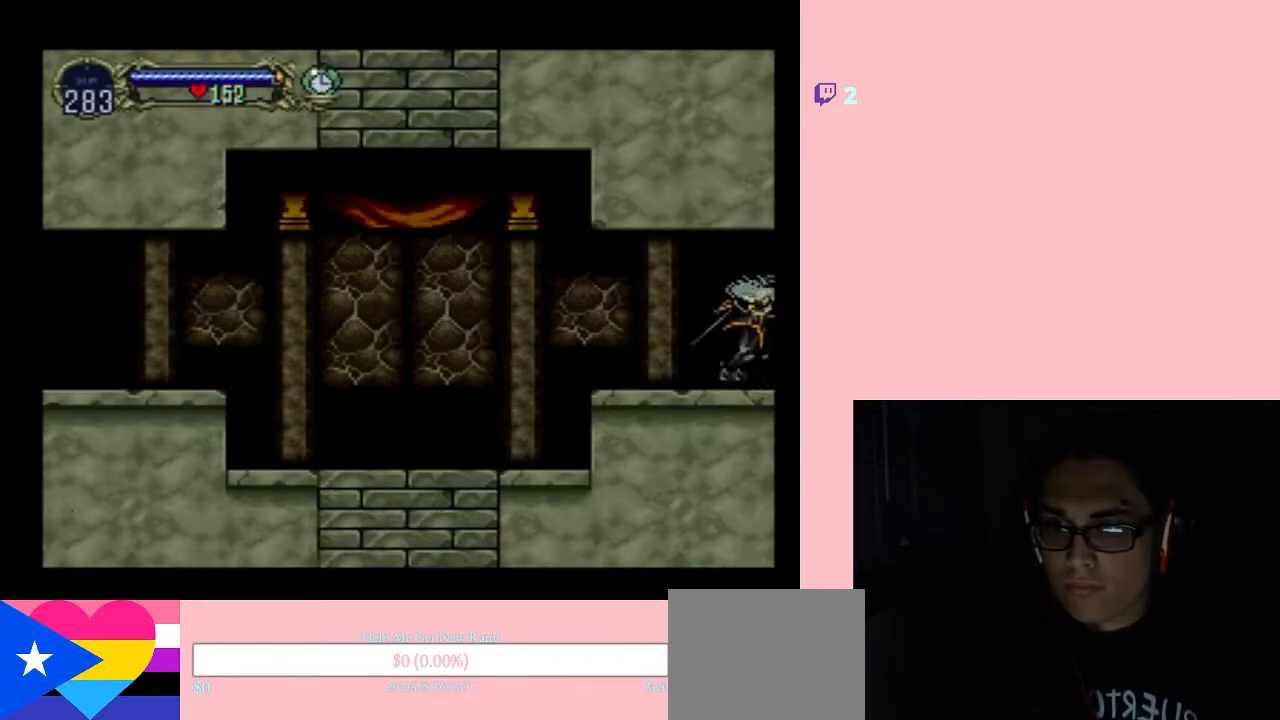
{"buttons": [], "left_stick": "center", "right_stick": "center", "events": [[117, "X", "up"], [267, "X", "down"], [417, "X", "up"]]}
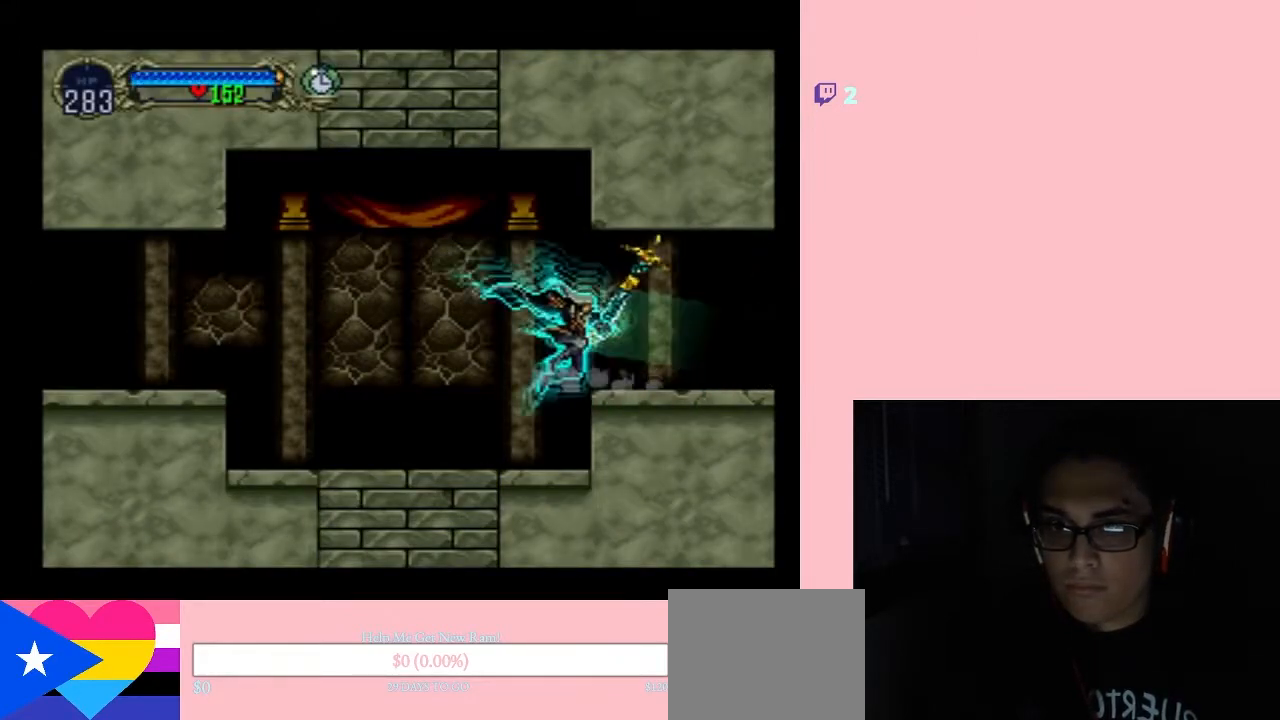
{"buttons": ["X"], "left_stick": "center", "right_stick": "center", "events": [[200, "X", "down"], [333, "X", "up"], [500, "X", "down"]]}
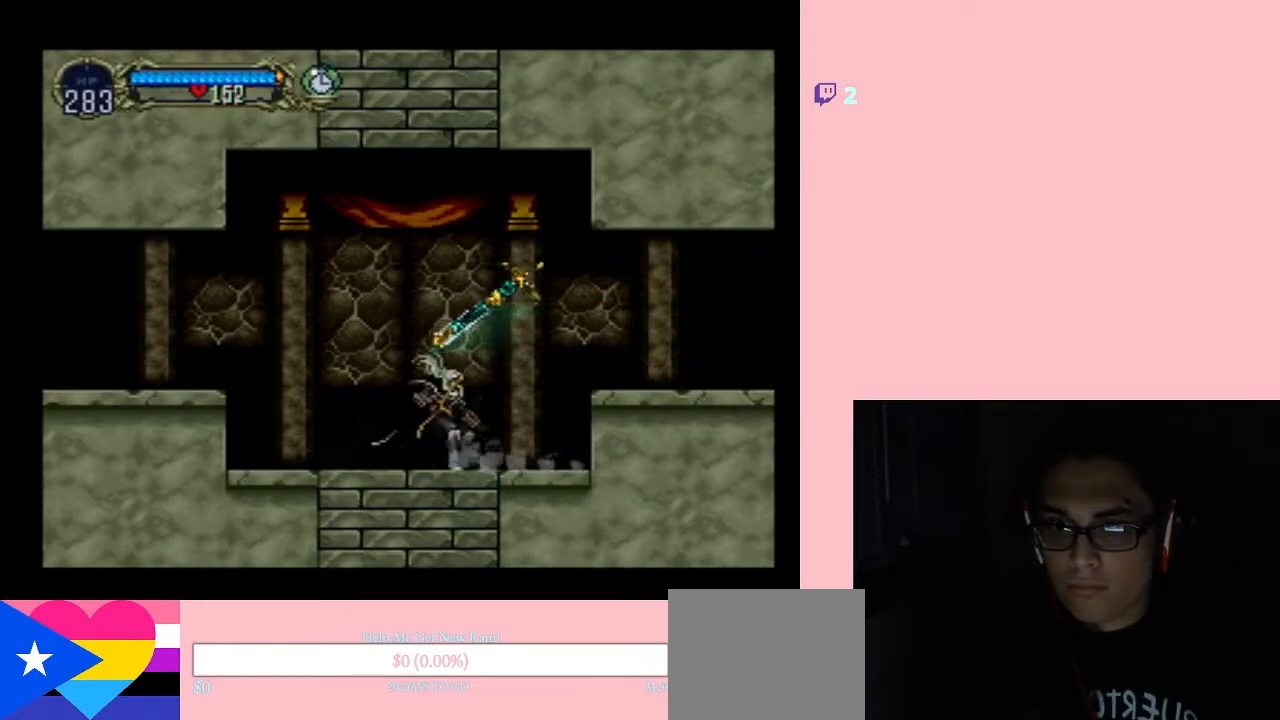
{"buttons": ["B"], "left_stick": "center", "right_stick": "center", "events": [[150, "X", "up"], [267, "X", "down"], [383, "X", "up"], [450, "B", "down"]]}
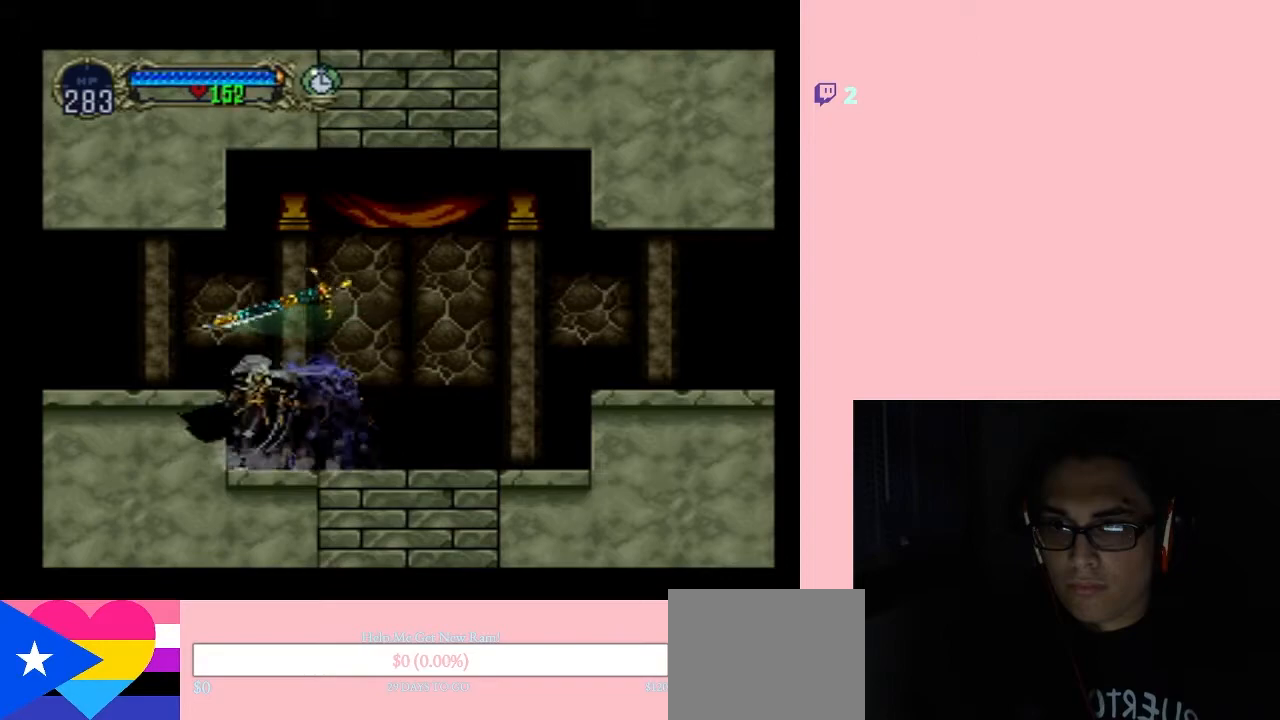
{"buttons": ["DPAD_UP"], "left_stick": "center", "right_stick": "center", "events": [[17, "DPAD_LEFT", "down"], [100, "B", "up"], [483, "DPAD_LEFT", "up"], [483, "DPAD_UP", "down"]]}
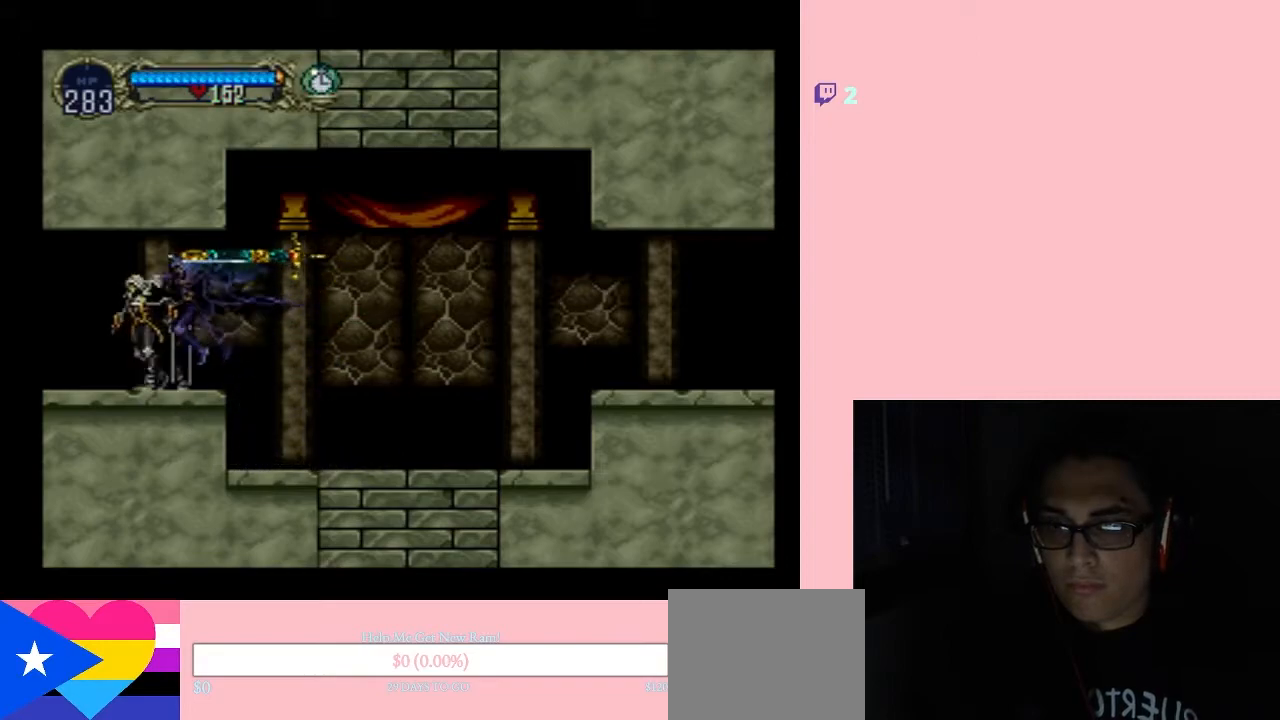
{"buttons": ["DPAD_RIGHT"], "left_stick": "center", "right_stick": "center", "events": [[17, "DPAD_RIGHT", "down"], [17, "DPAD_UP", "up"], [50, "X", "down"], [183, "X", "up"], [300, "X", "down"], [450, "X", "up"]]}
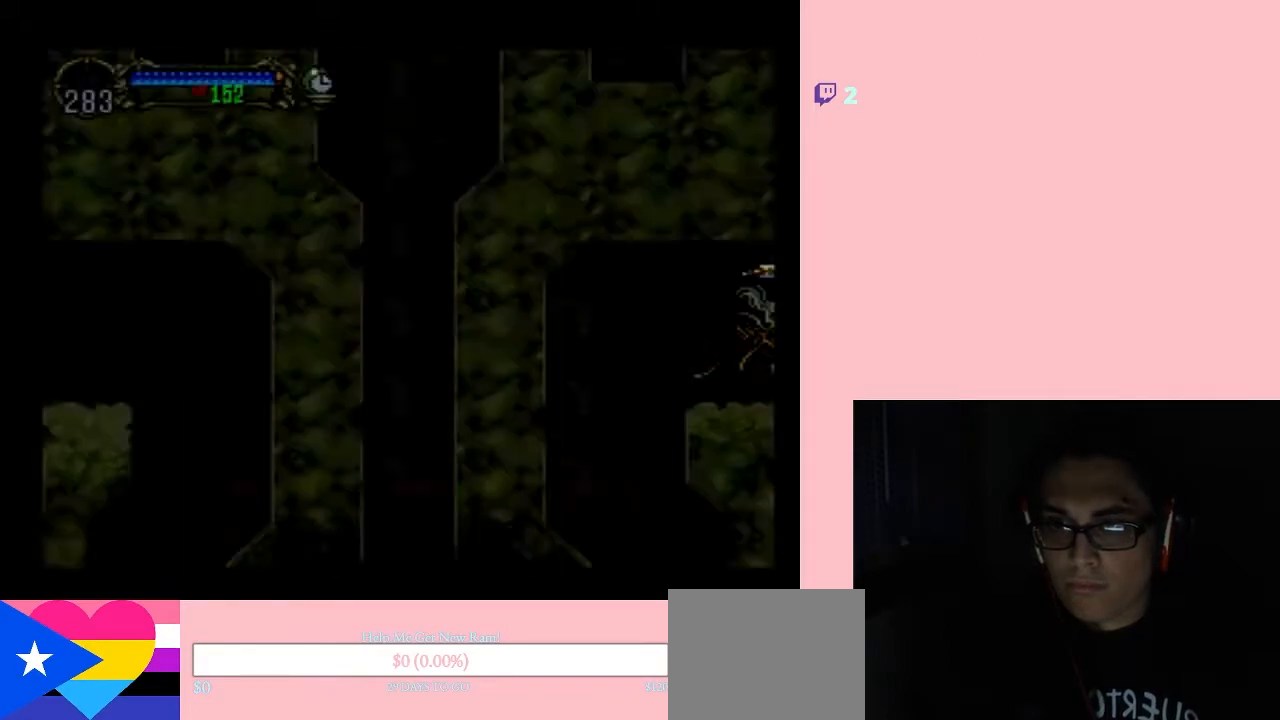
{"buttons": ["X"], "left_stick": "center", "right_stick": "center", "events": [[133, "X", "down"], [200, "DPAD_RIGHT", "up"], [300, "X", "up"], [467, "X", "down"]]}
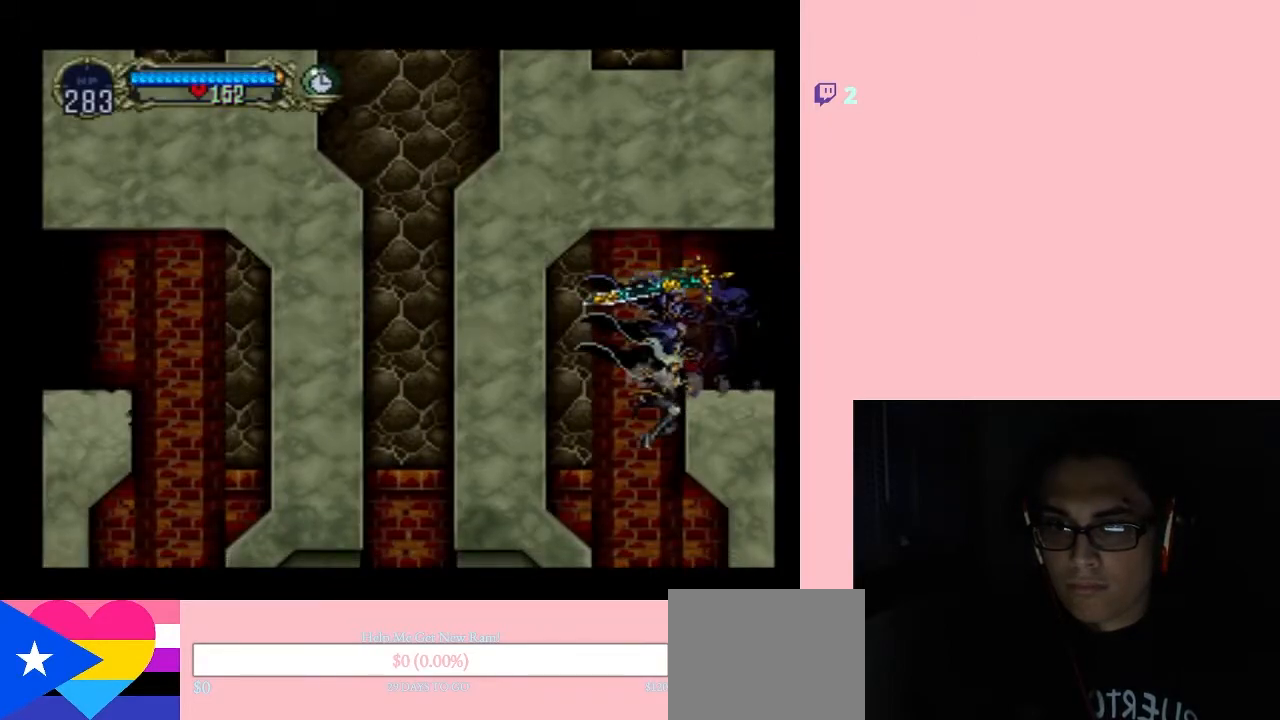
{"buttons": [], "left_stick": "center", "right_stick": "center", "events": [[367, "X", "up"]]}
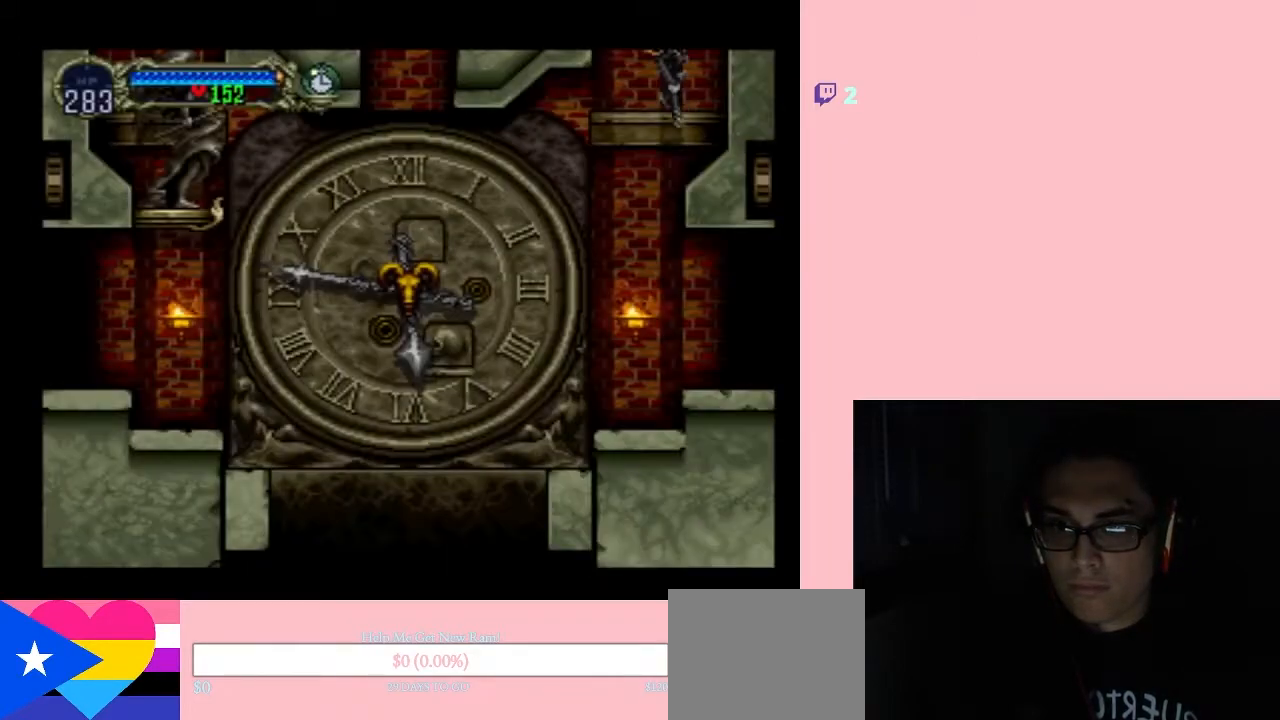
{"buttons": [], "left_stick": "center", "right_stick": "center", "events": [[250, "DPAD_LEFT", "down"], [433, "DPAD_LEFT", "up"]]}
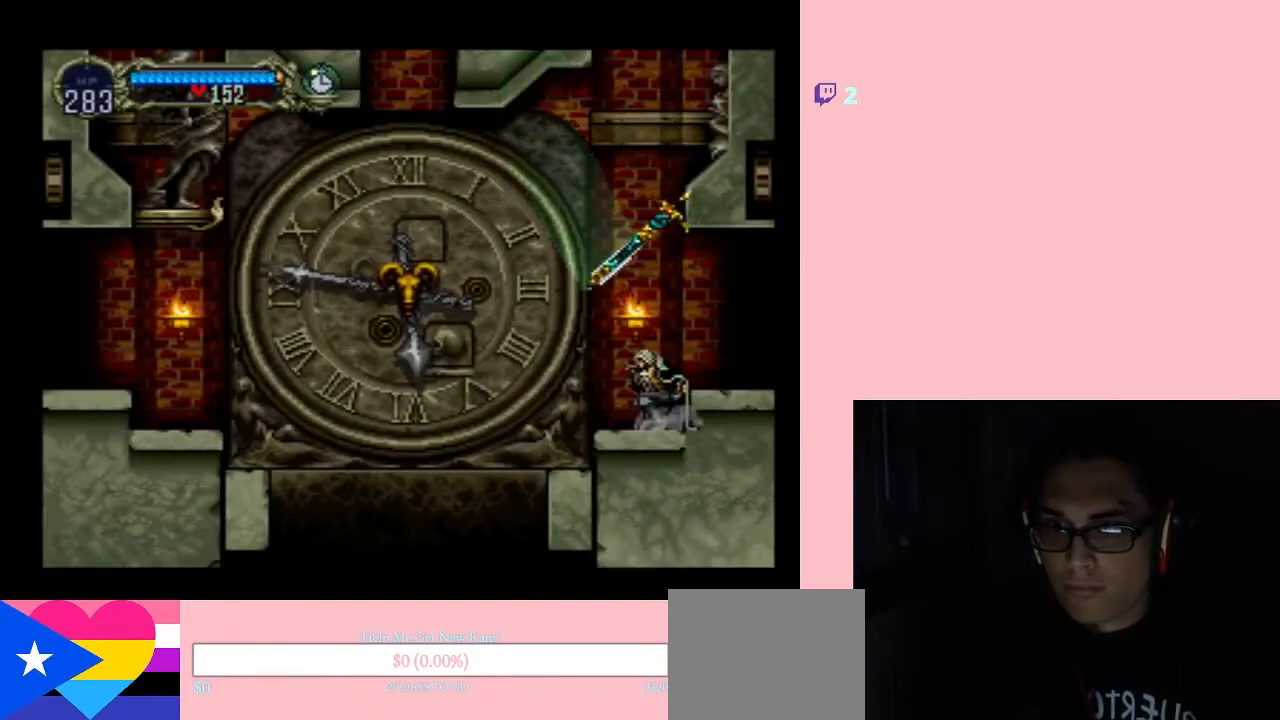
{"buttons": [], "left_stick": "center", "right_stick": "center", "events": [[17, "START", "down"], [167, "START", "up"]]}
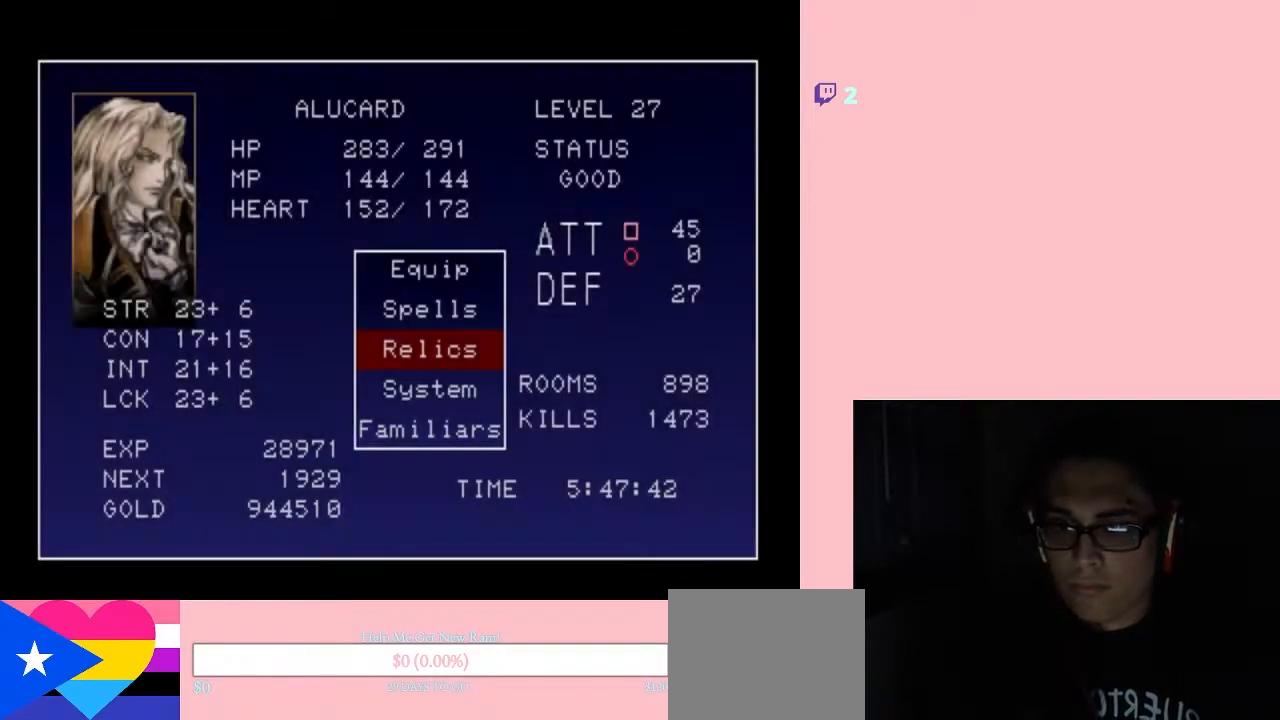
{"buttons": [], "left_stick": "center", "right_stick": "center", "events": [[367, "DPAD_UP", "down"], [483, "DPAD_UP", "up"]]}
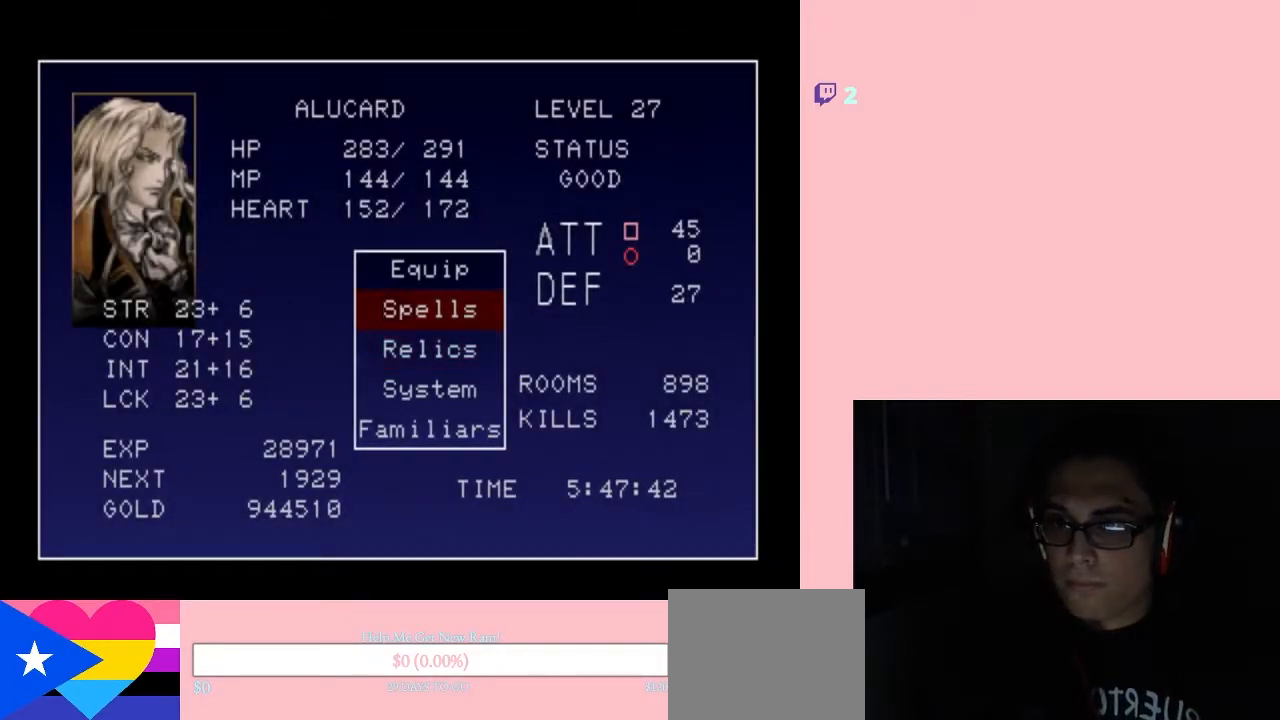
{"buttons": ["DPAD_DOWN"], "left_stick": "center", "right_stick": "center", "events": [[50, "DPAD_UP", "down"], [167, "DPAD_UP", "up"], [333, "DPAD_DOWN", "down"]]}
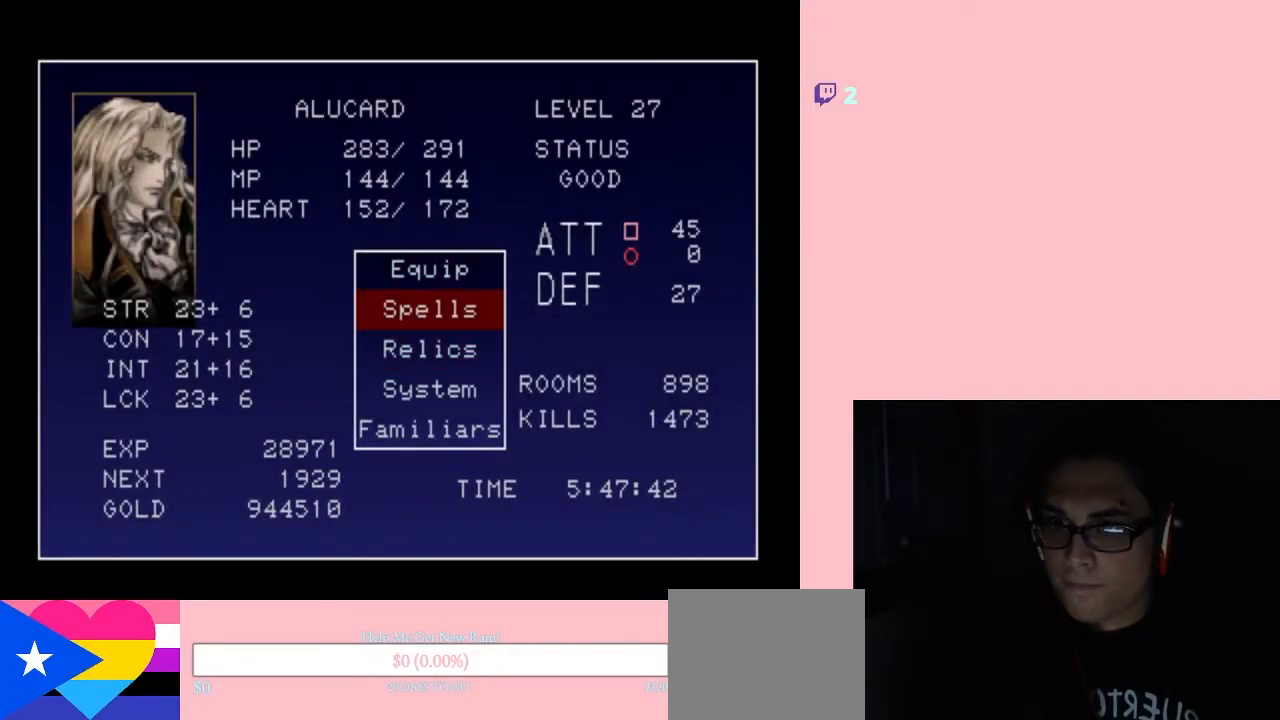
{"buttons": ["DPAD_DOWN"], "left_stick": "center", "right_stick": "center", "events": [[83, "DPAD_UP", "down"], [183, "DPAD_UP", "up"]]}
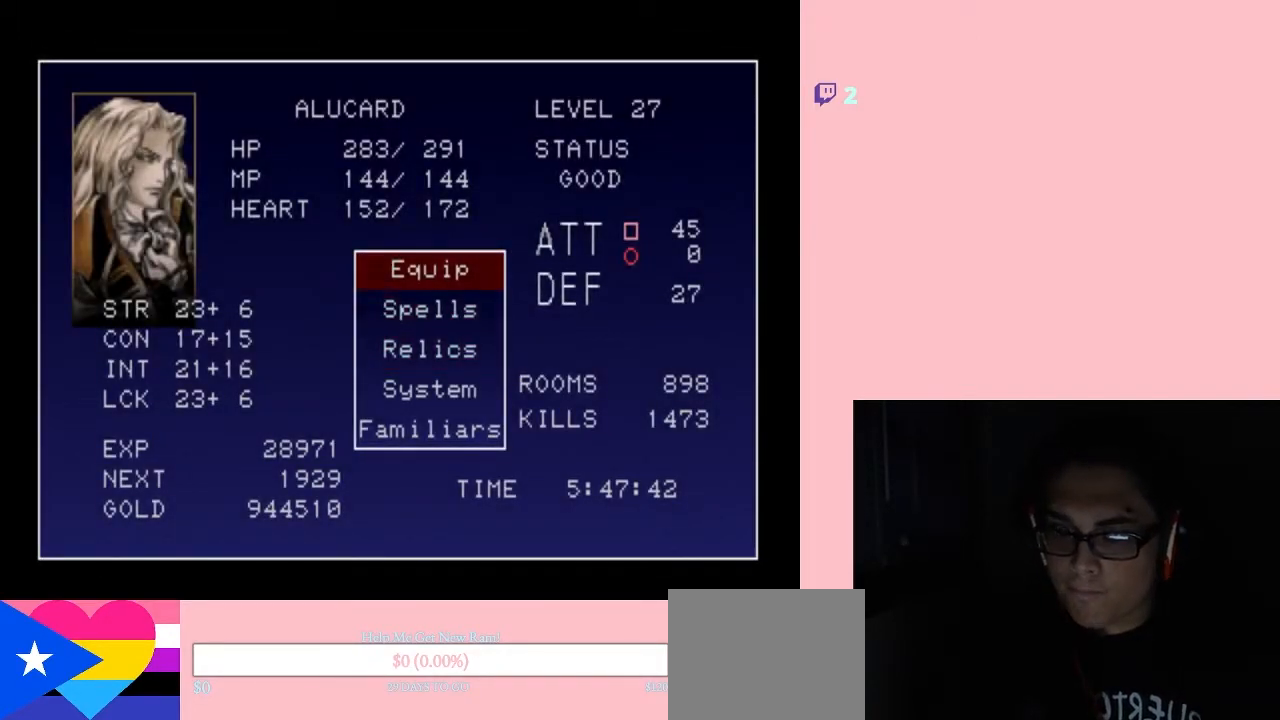
{"buttons": [], "left_stick": "center", "right_stick": "center", "events": [[33, "DPAD_DOWN", "up"], [233, "B", "down"], [300, "B", "up"]]}
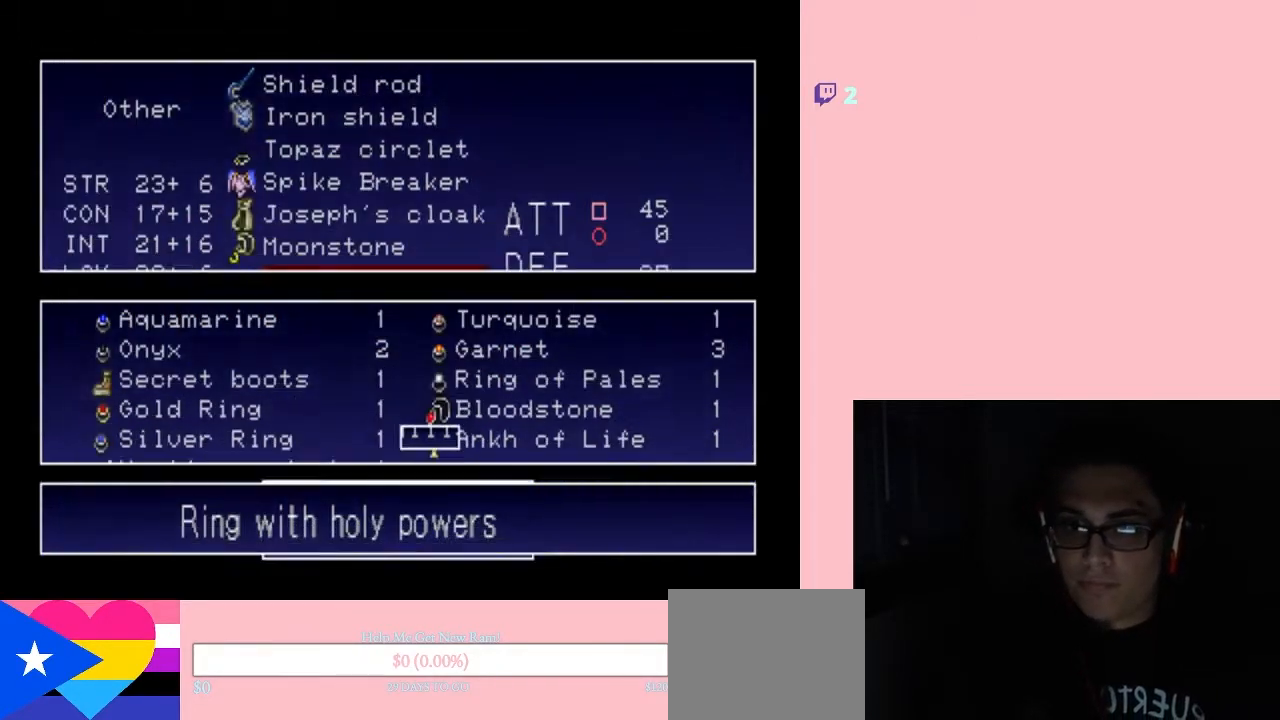
{"buttons": [], "left_stick": "center", "right_stick": "center", "events": []}
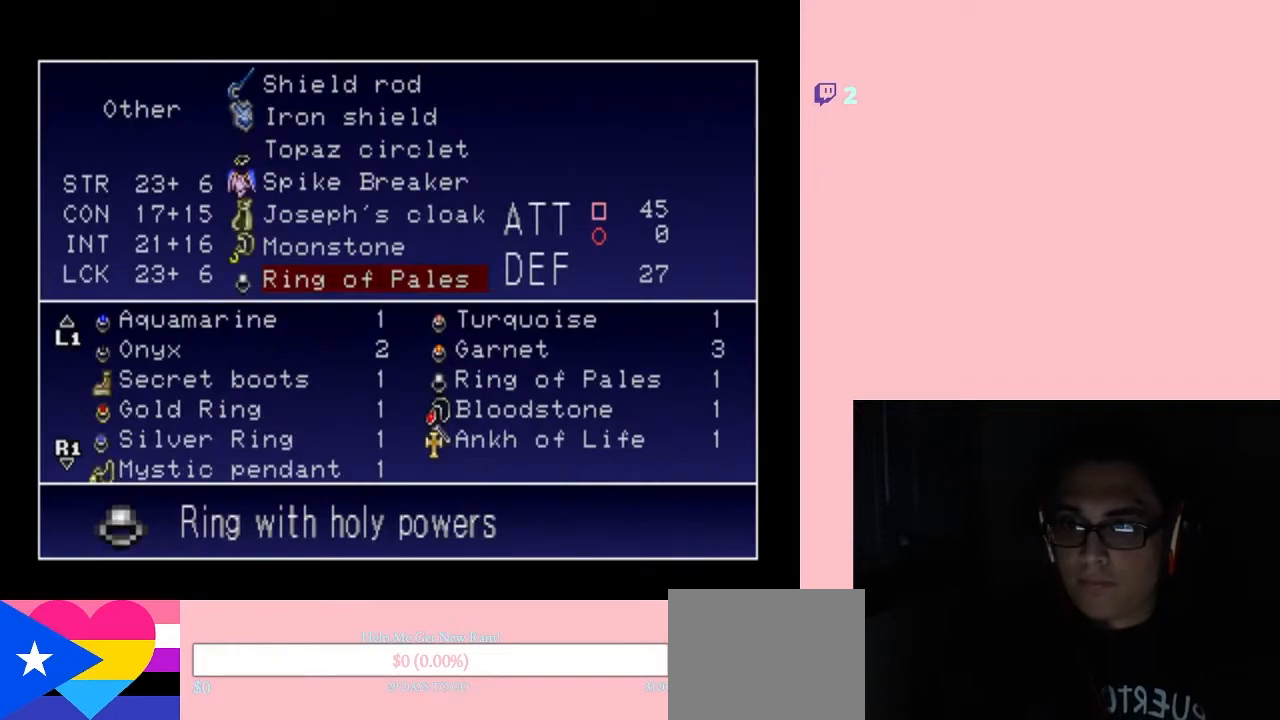
{"buttons": [], "left_stick": "center", "right_stick": "center", "events": []}
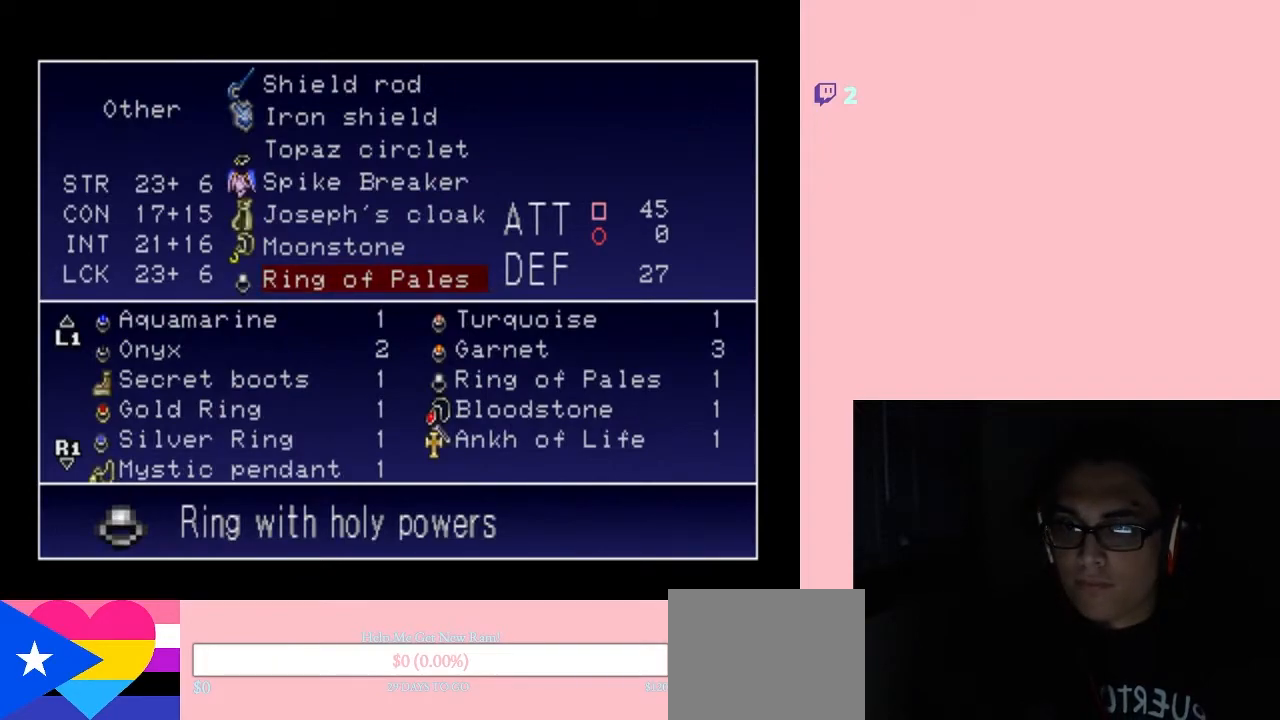
{"buttons": [], "left_stick": "center", "right_stick": "center", "events": []}
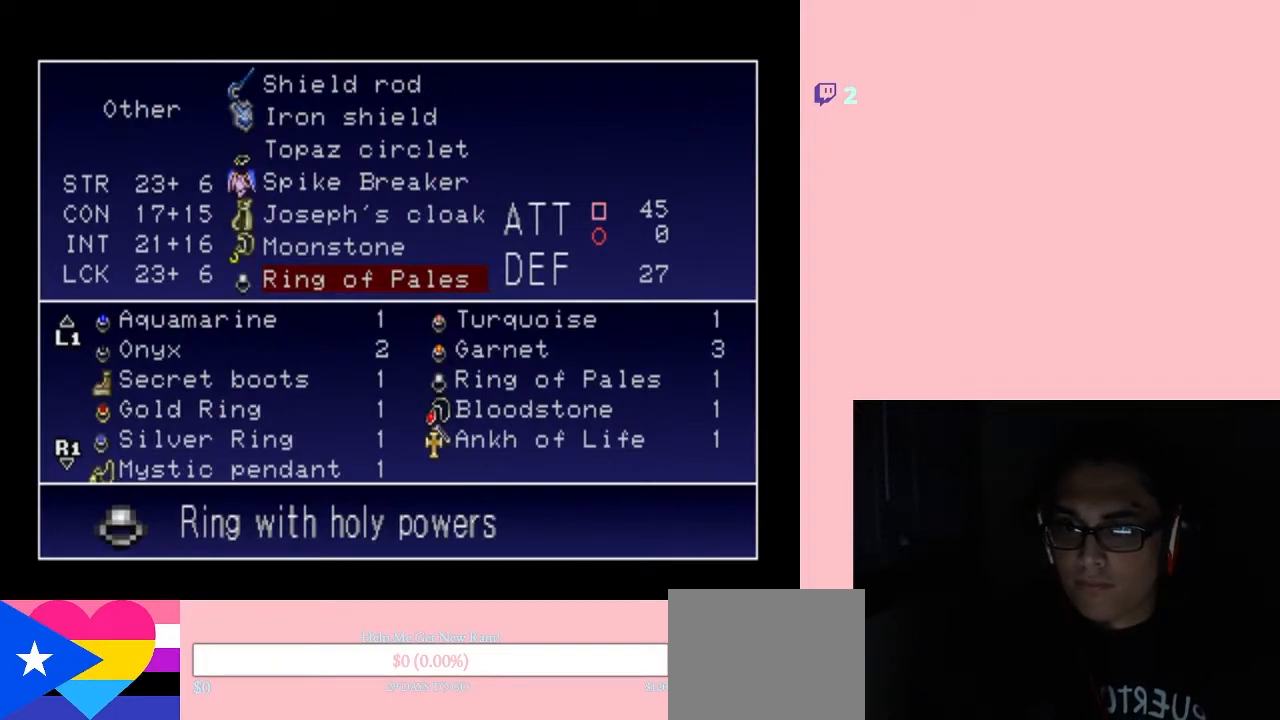
{"buttons": [], "left_stick": "center", "right_stick": "center", "events": [[50, "X", "down"], [117, "X", "up"]]}
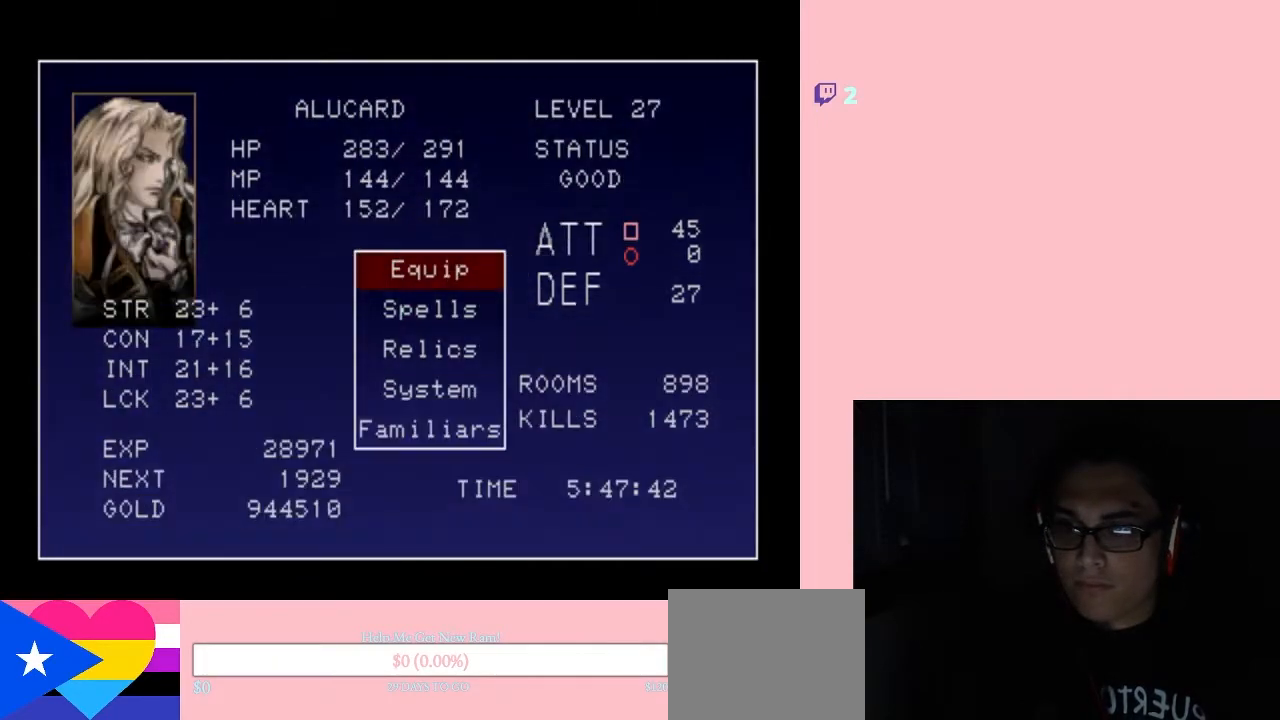
{"buttons": [], "left_stick": "center", "right_stick": "center", "events": [[233, "DPAD_DOWN", "down"], [400, "DPAD_DOWN", "up"]]}
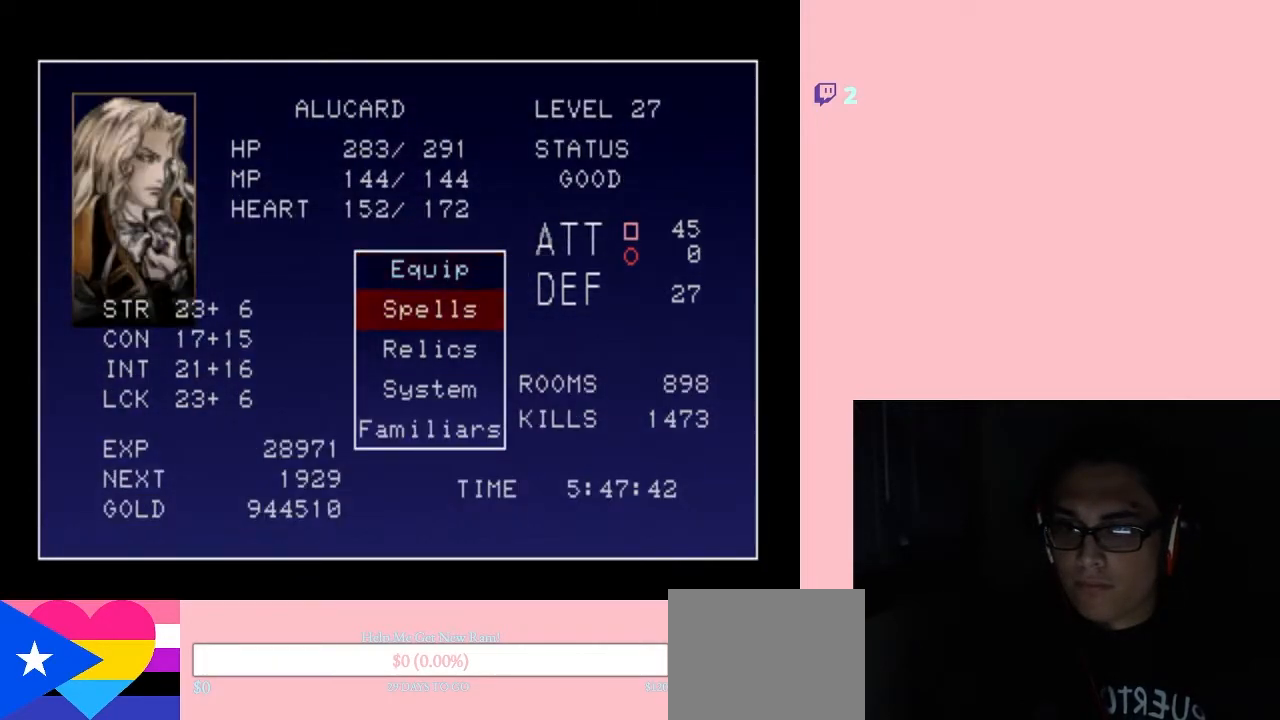
{"buttons": [], "left_stick": "center", "right_stick": "center", "events": []}
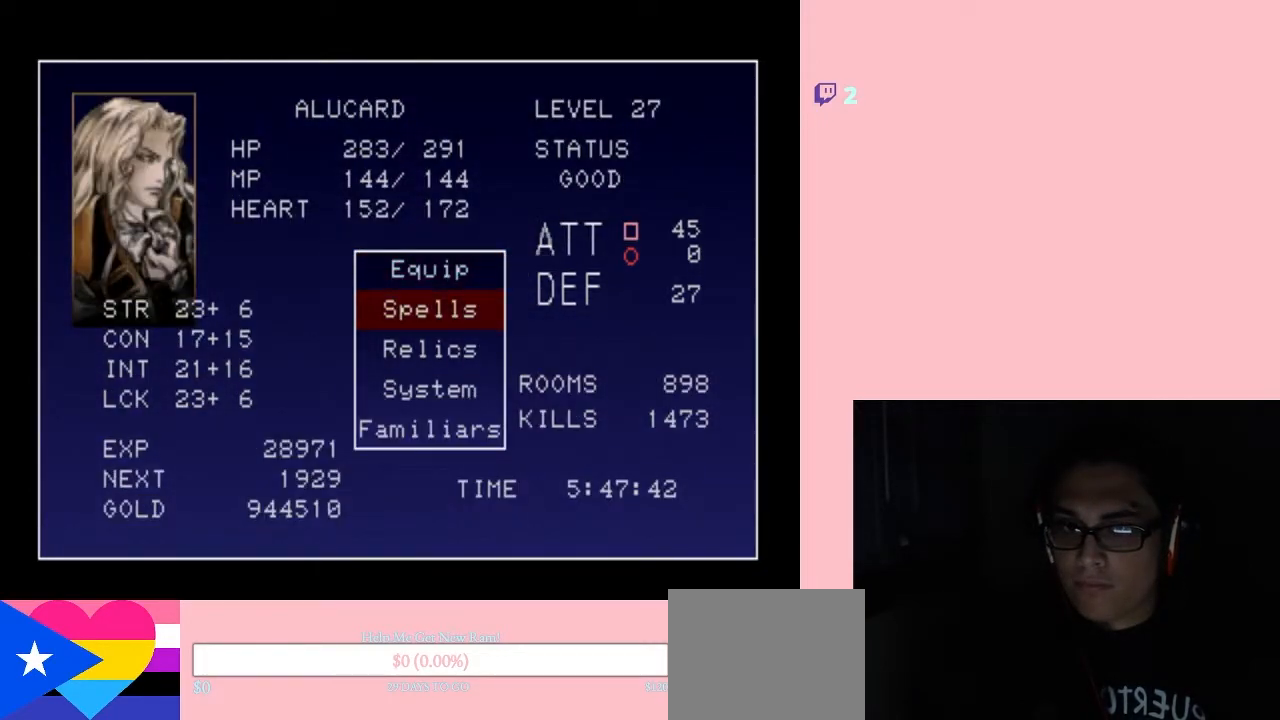
{"buttons": [], "left_stick": "center", "right_stick": "center", "events": []}
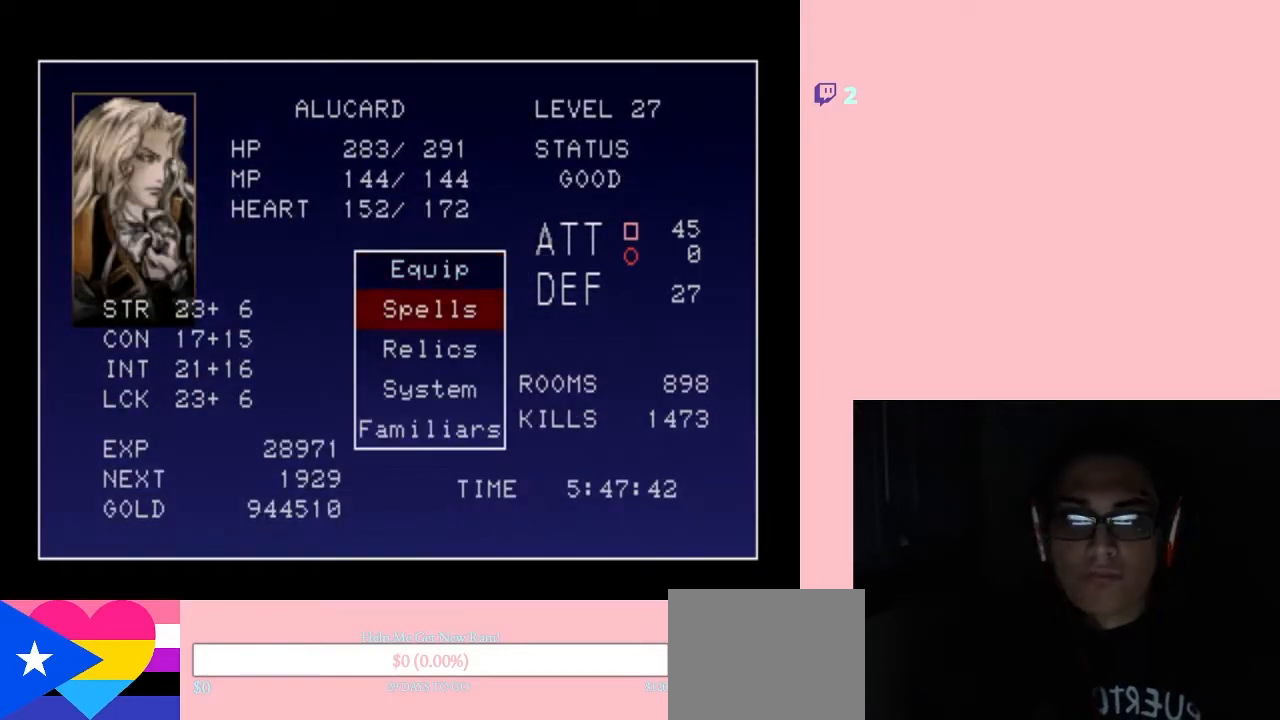
{"buttons": [], "left_stick": "center", "right_stick": "center", "events": []}
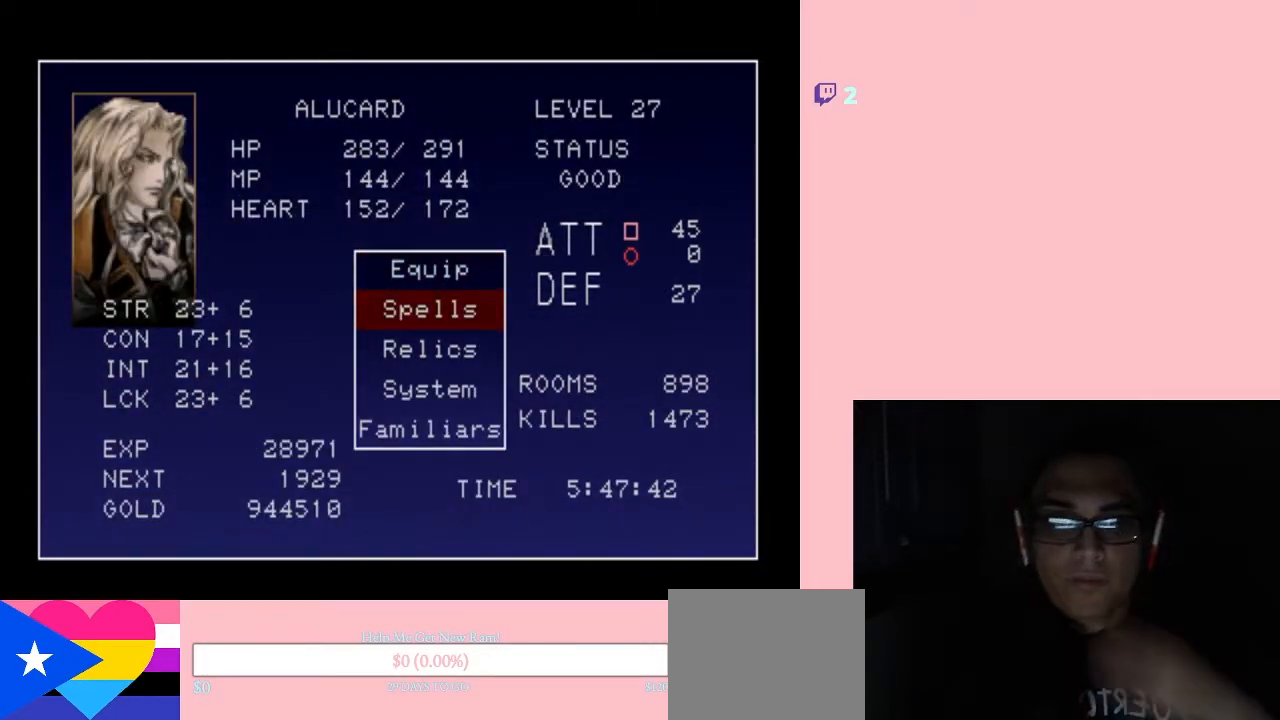
{"buttons": [], "left_stick": "center", "right_stick": "center", "events": []}
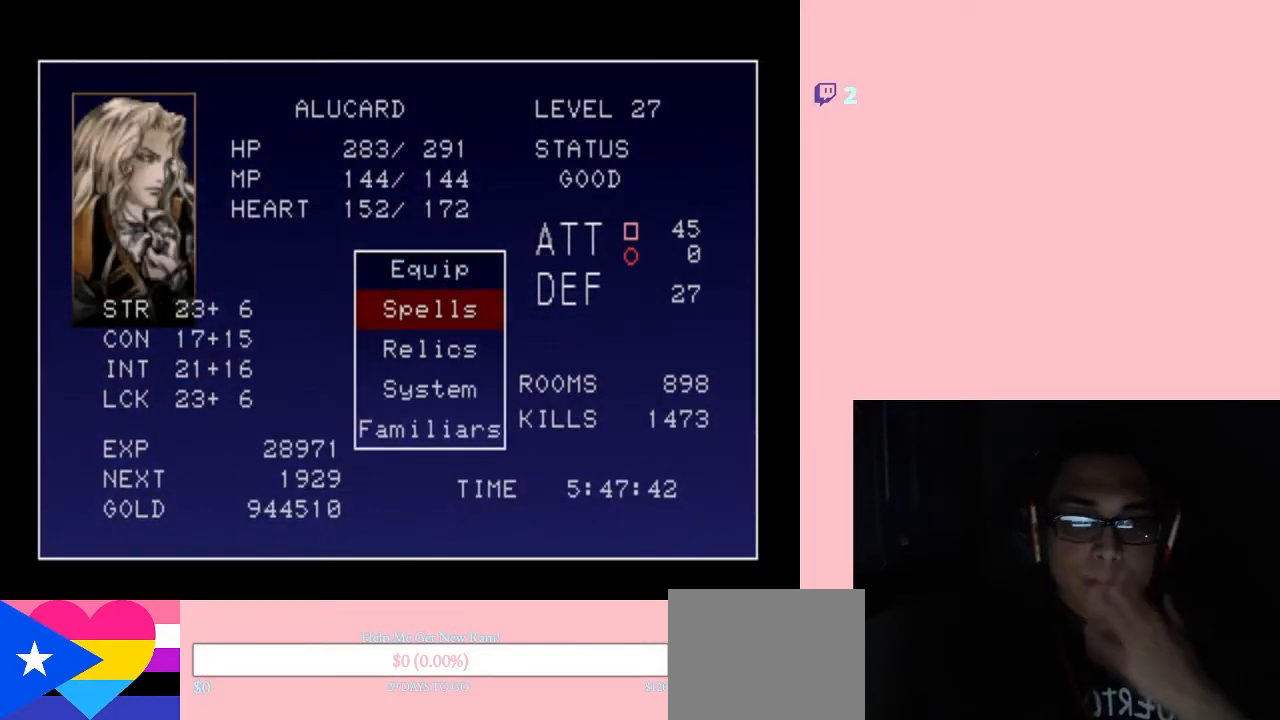
{"buttons": [], "left_stick": "center", "right_stick": "center", "events": []}
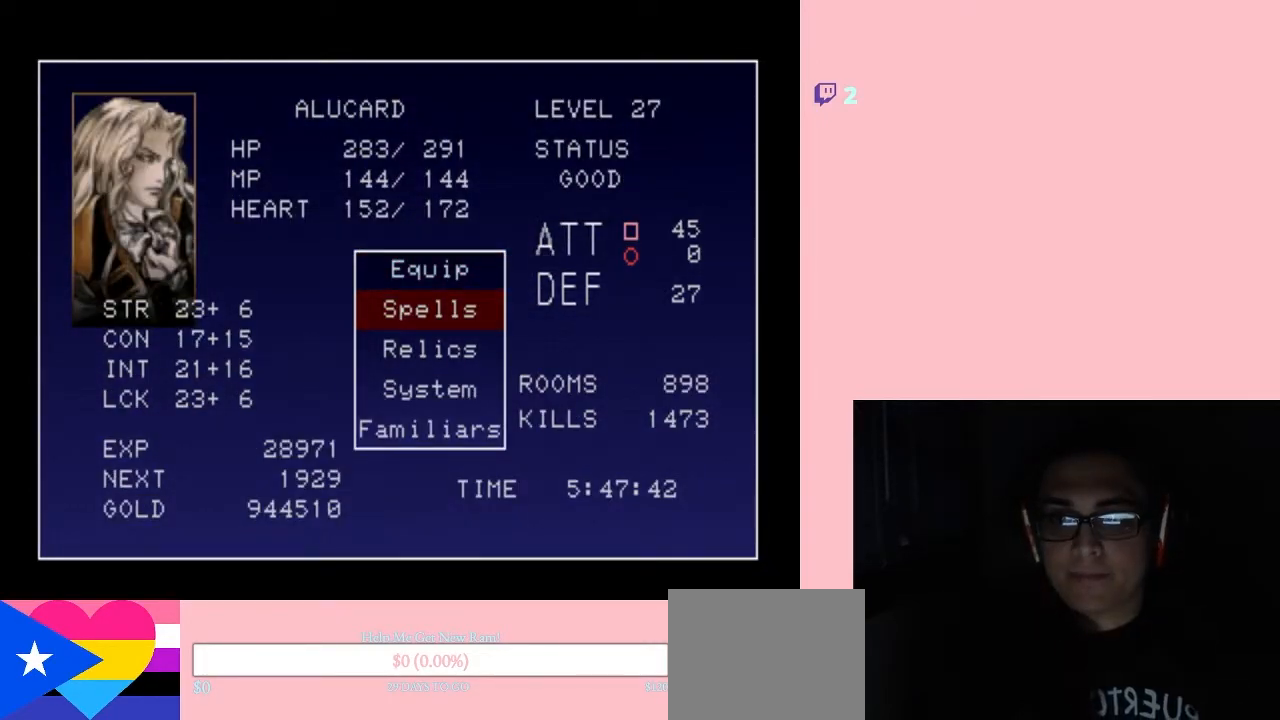
{"buttons": [], "left_stick": "center", "right_stick": "center", "events": [[367, "START", "down"], [483, "START", "up"]]}
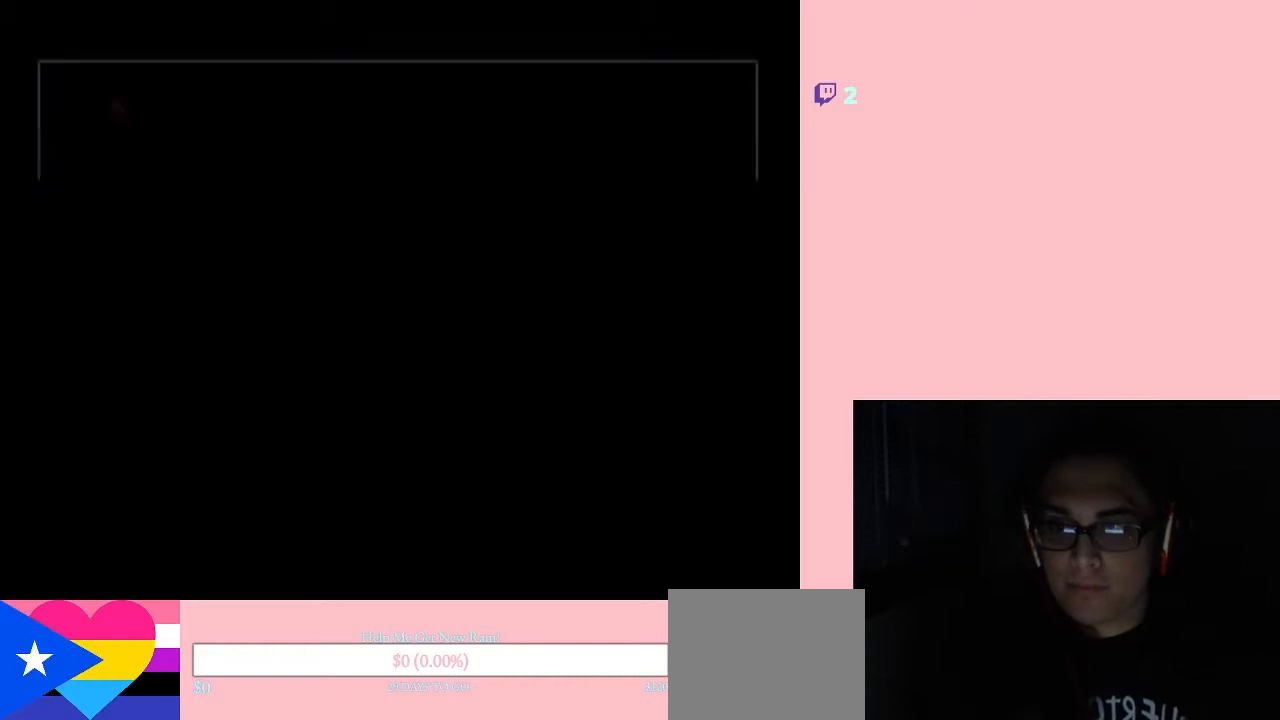
{"buttons": ["SELECT"], "left_stick": "center", "right_stick": "center", "events": [[467, "SELECT", "down"]]}
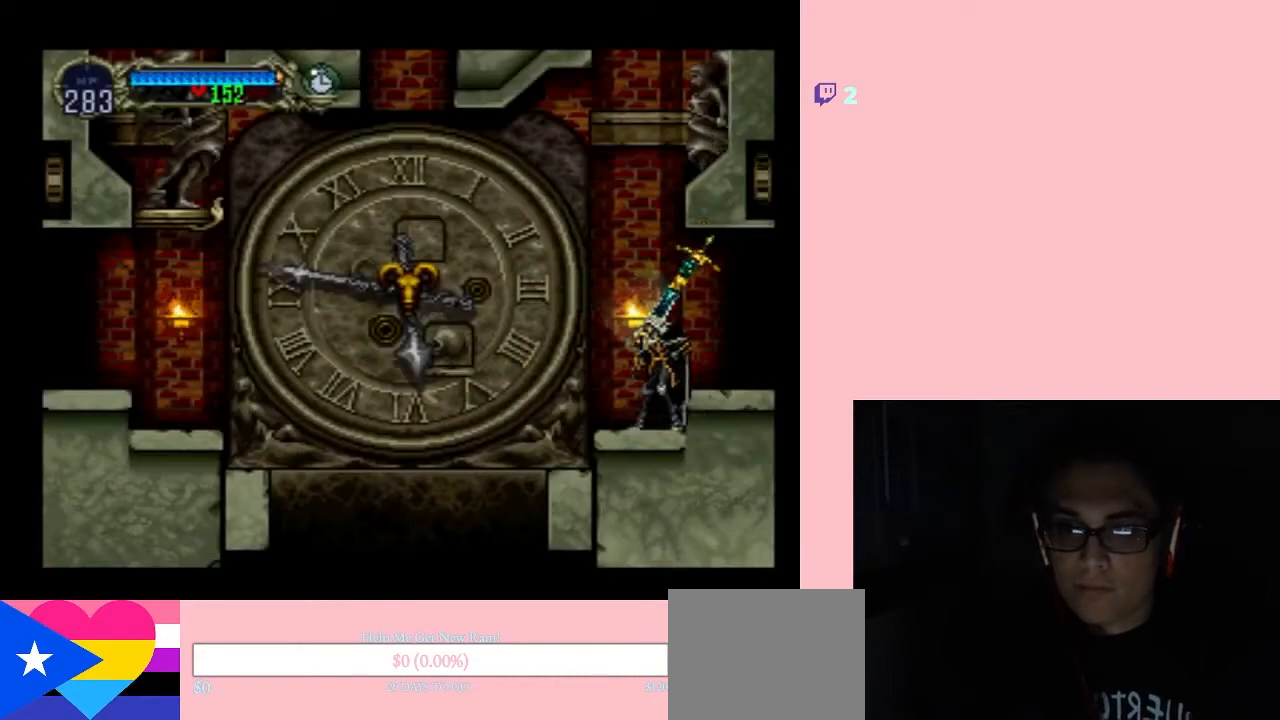
{"buttons": [], "left_stick": "center", "right_stick": "center", "events": [[150, "SELECT", "up"]]}